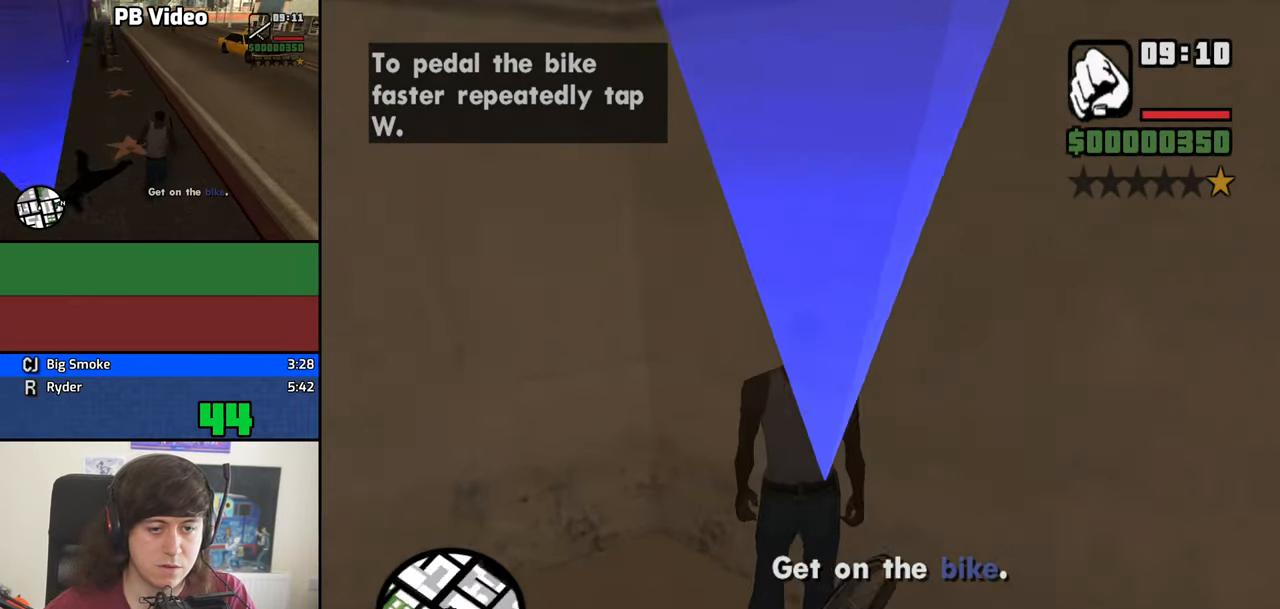
Gameplay with keyboard and mouse; each line is a JSON object with the keys and mouse buttons held at the frame after it. "events" lists presses ("down") and releases ("up") of "1", "2", "3", "4", "5", "6", "8", "a", "alt", "b", "c", "ctrl", "d", "down", "e", "escape", "f", "f1", "f2", "f3", "g", "h", "left", "n", "num2", "q", "r", "right", "s", "shift", "space", "t", "tab", "up", "v", "w", "x", "y", "z", "mouse_left", "mouse_middle", "mouse_right", "mouse_wheel_up" and "mouse_wheel_down" between this image and that frame as [ms after this image, input, new state], when the widget could be followed in between. "mouse_left", "mouse_middle", "mouse_right", "mouse_wheel_up", "mouse_wheel_down" = the "left", "middle", "right", "wheel_up", "wheel_down" buttons of the "mouse" list. No other keys are recorded. Mouse movement is not recorded.
{"keys": ["d", "w"], "mouse": [], "events": [[84, "space", "up"], [217, "space", "down"], [267, "space", "up"], [417, "space", "down"], [500, "space", "up"]]}
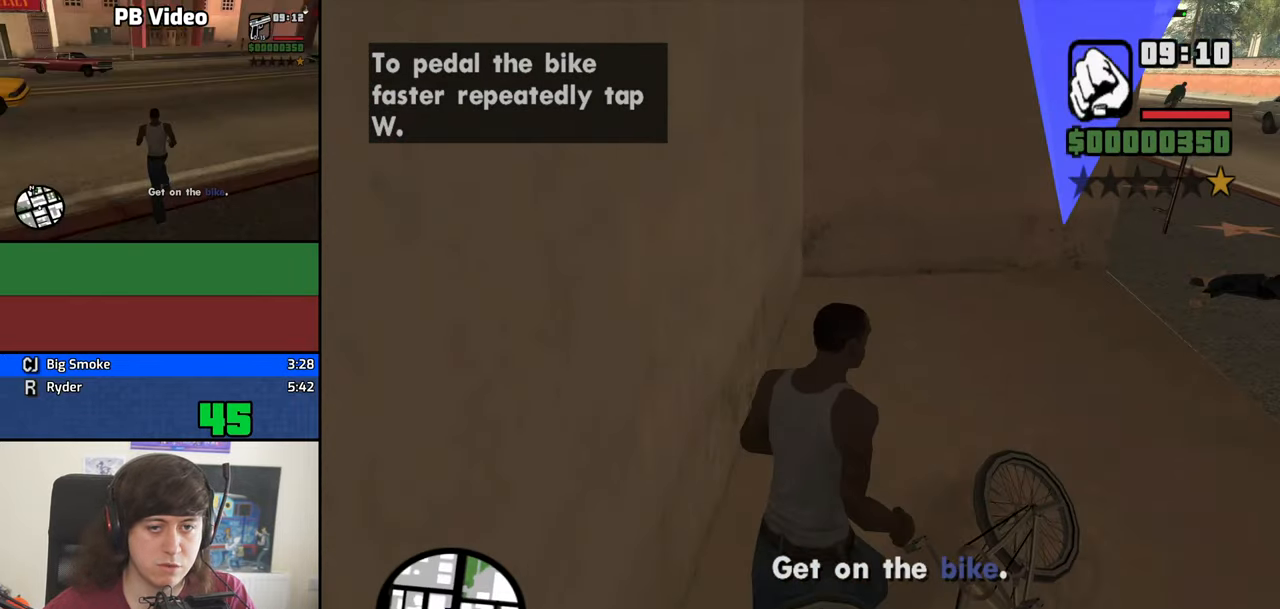
{"keys": ["w"], "mouse": [], "events": [[100, "space", "down"], [184, "space", "up"], [234, "d", "up"]]}
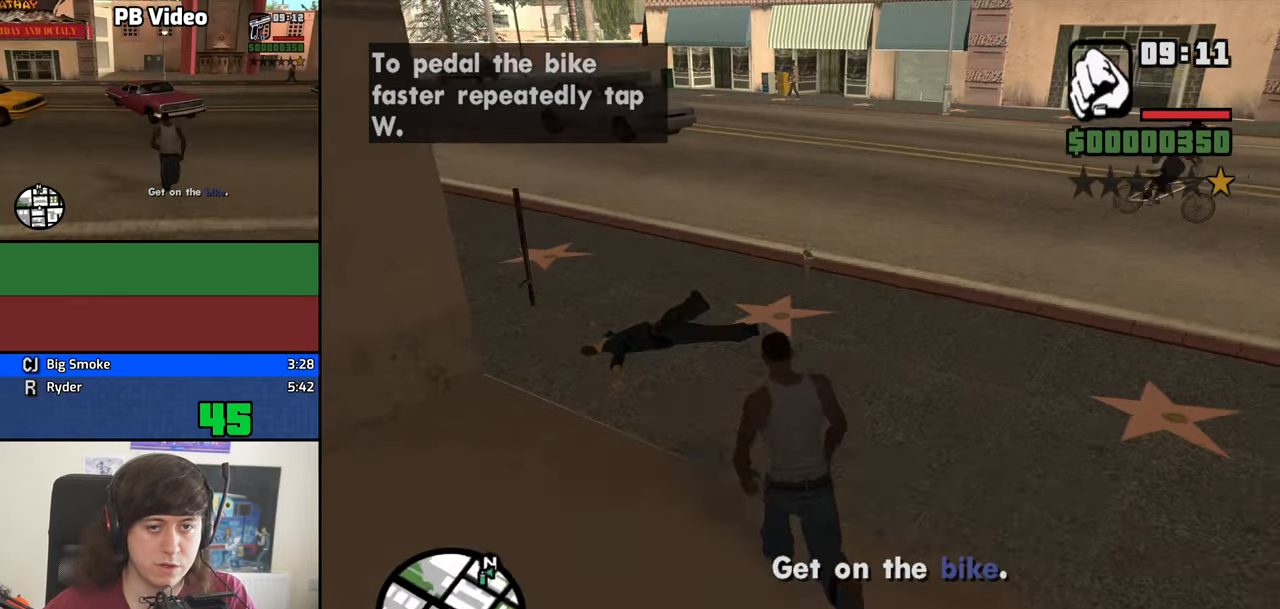
{"keys": ["a"], "mouse": [], "events": [[17, "d", "down"], [117, "d", "up"], [300, "a", "down"], [400, "w", "up"]]}
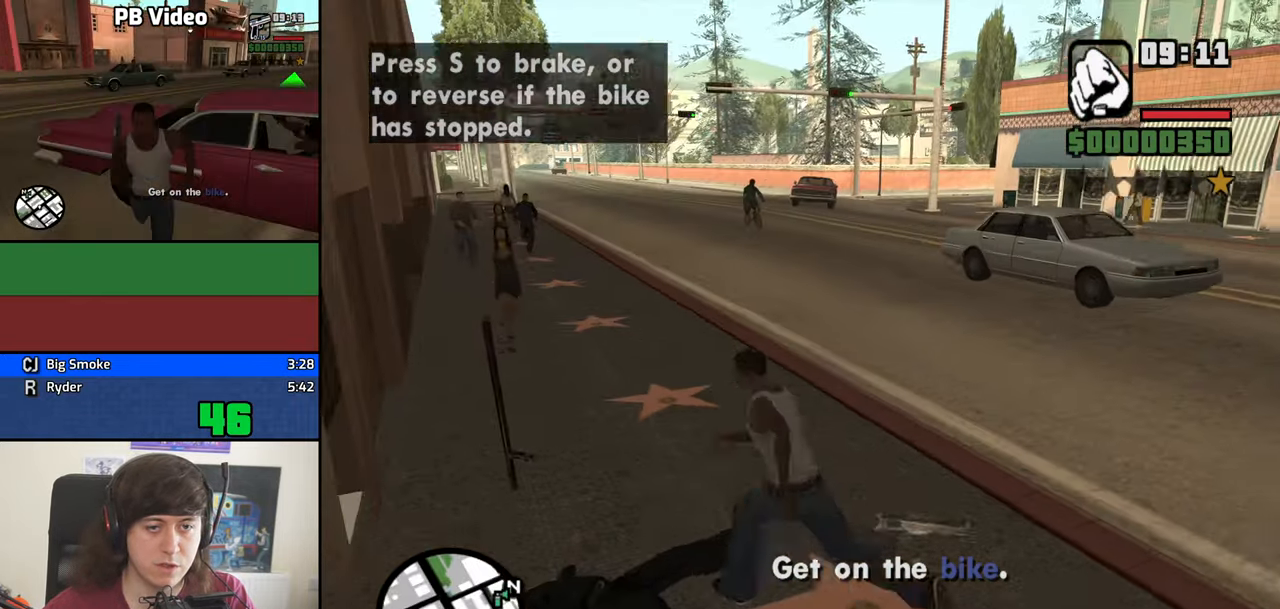
{"keys": ["d"], "mouse": ["right"], "events": [[34, "w", "down"], [184, "a", "up"], [267, "d", "down"], [317, "mouse_right", "down"], [367, "w", "up"]]}
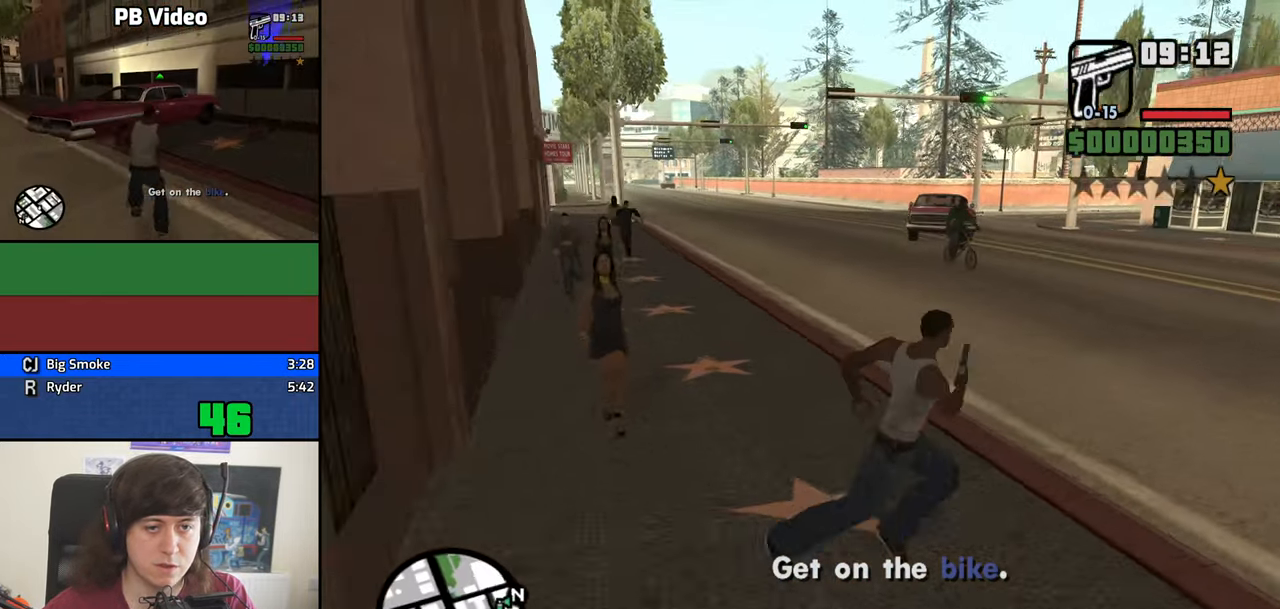
{"keys": [], "mouse": ["right"], "events": [[50, "s", "down"], [150, "d", "up"], [183, "a", "down"], [233, "s", "up"], [333, "w", "down"], [383, "a", "up"], [433, "w", "up"]]}
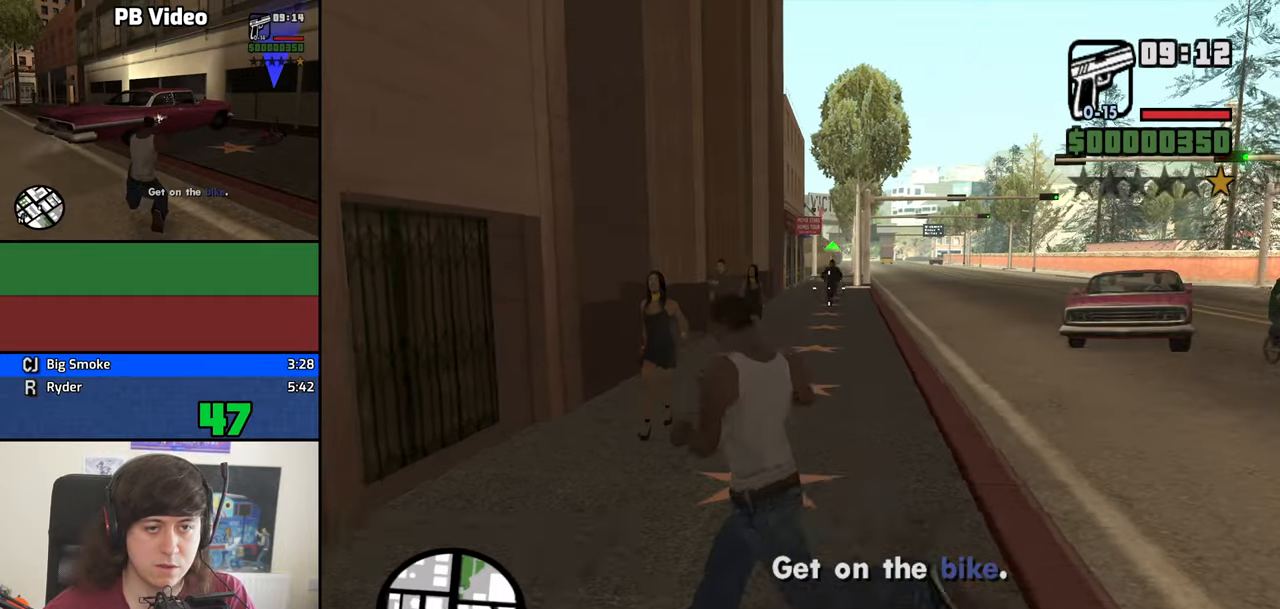
{"keys": ["w"], "mouse": ["right"], "events": [[300, "w", "down"], [350, "mouse_left", "down"], [483, "mouse_left", "up"]]}
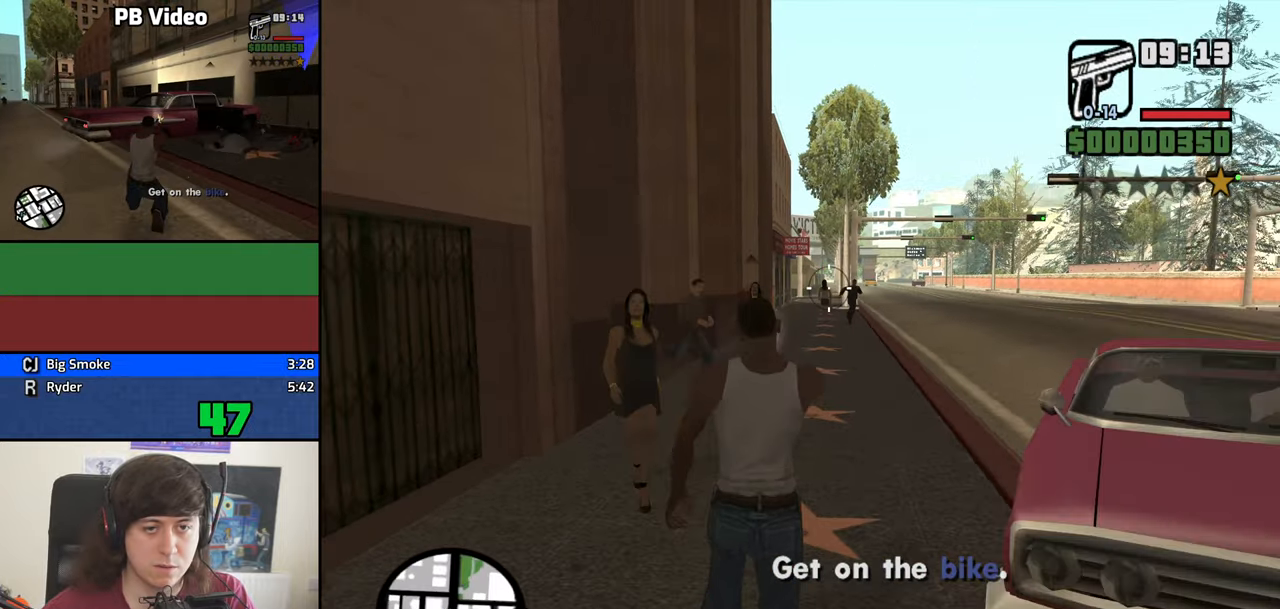
{"keys": [], "mouse": ["right"], "events": [[33, "a", "down"], [33, "w", "up"], [166, "c", "down"], [216, "a", "up"], [316, "c", "up"]]}
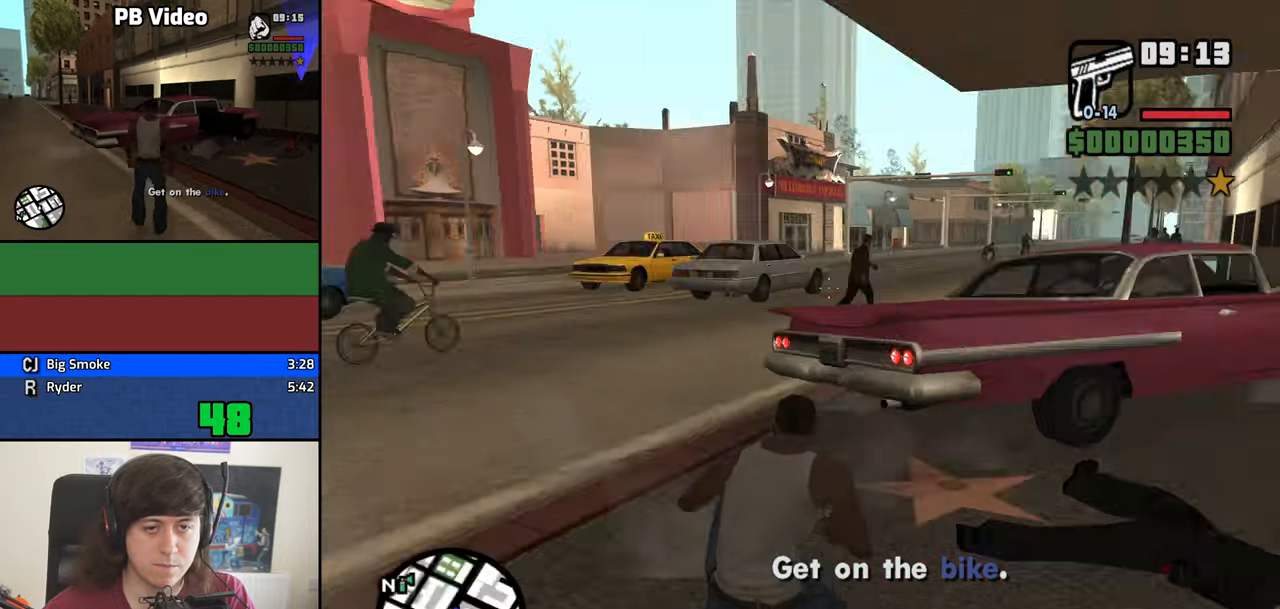
{"keys": [], "mouse": ["right"], "events": []}
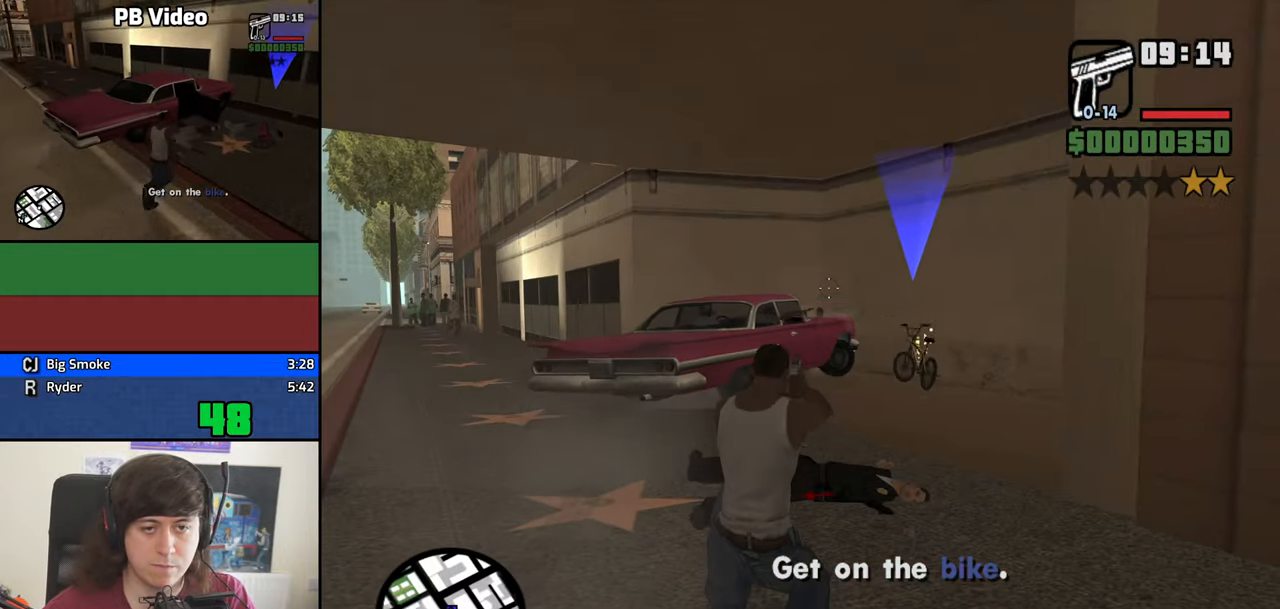
{"keys": [], "mouse": ["left", "right"], "events": [[16, "mouse_left", "down"], [200, "mouse_left", "up"], [350, "mouse_left", "down"]]}
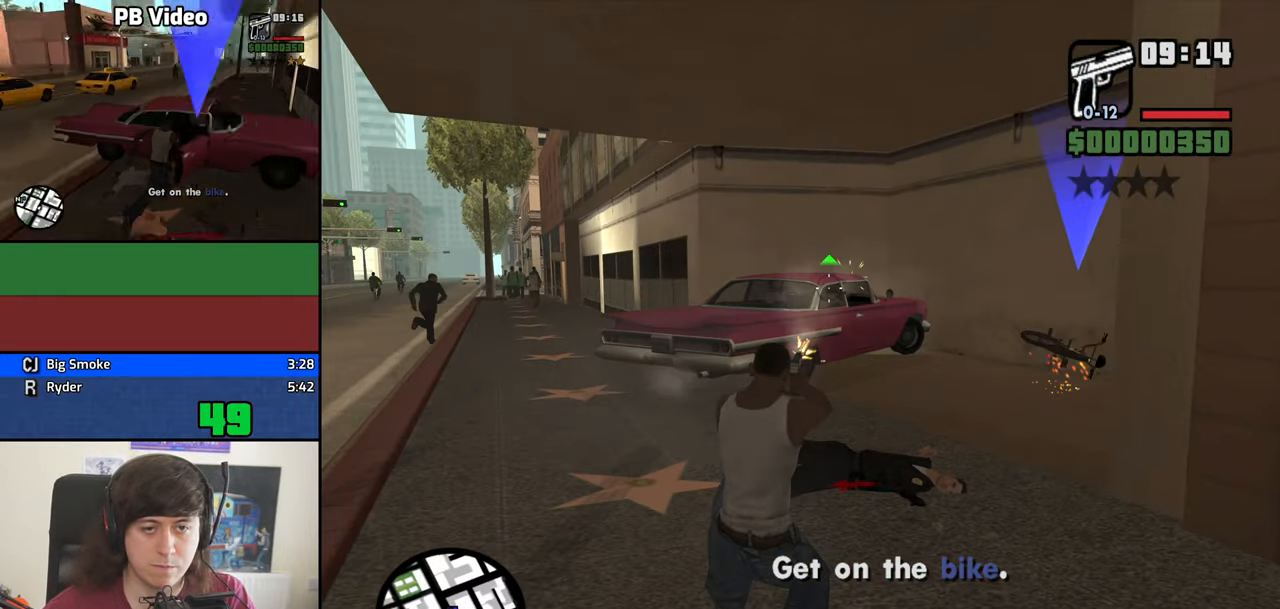
{"keys": [], "mouse": ["right"], "events": [[33, "mouse_left", "up"], [266, "mouse_left", "down"], [500, "mouse_left", "up"]]}
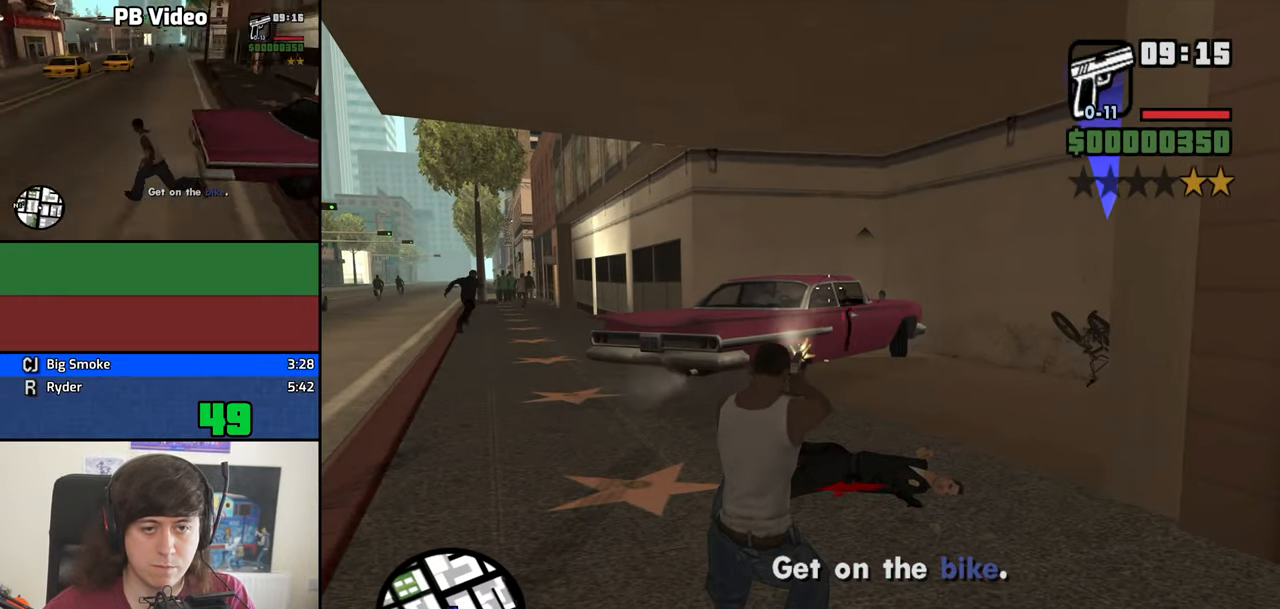
{"keys": [], "mouse": ["right"], "events": [[283, "mouse_left", "down"], [433, "mouse_left", "up"]]}
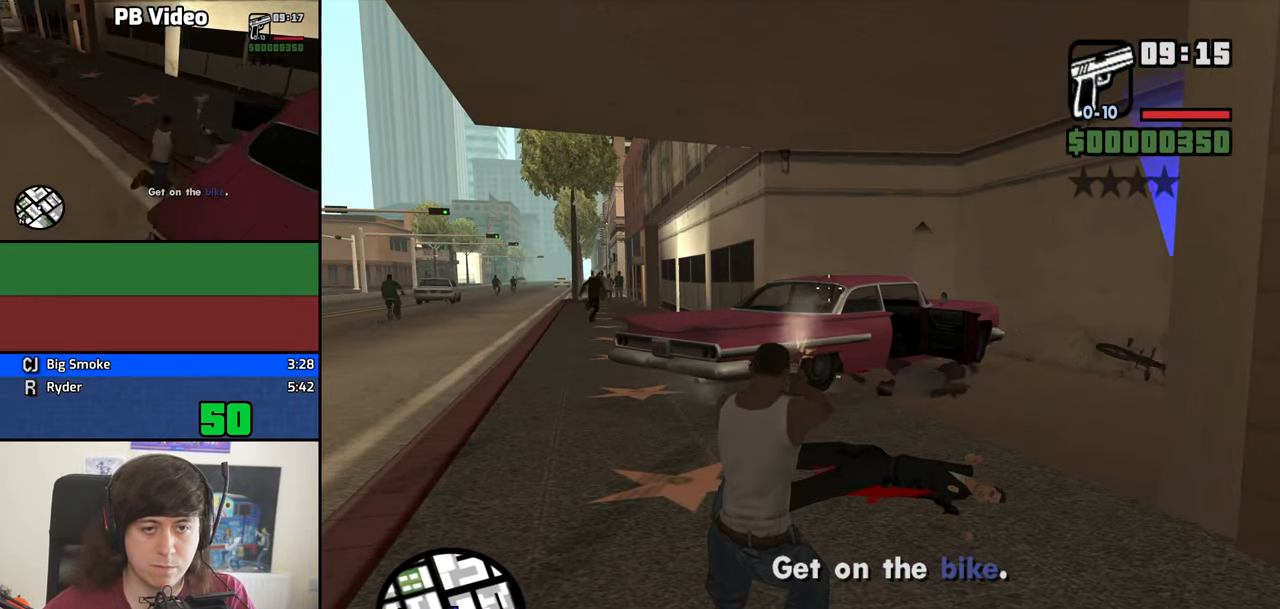
{"keys": ["a", "space", "w"], "mouse": [], "events": [[16, "c", "down"], [66, "mouse_right", "up"], [116, "c", "up"], [166, "mouse_wheel_down", "down"], [166, "w", "down"], [200, "a", "down"], [200, "mouse_wheel_down", "up"], [250, "space", "down"], [350, "mouse_wheel_up", "down"], [350, "space", "up"], [400, "mouse_wheel_up", "up"], [433, "space", "down"]]}
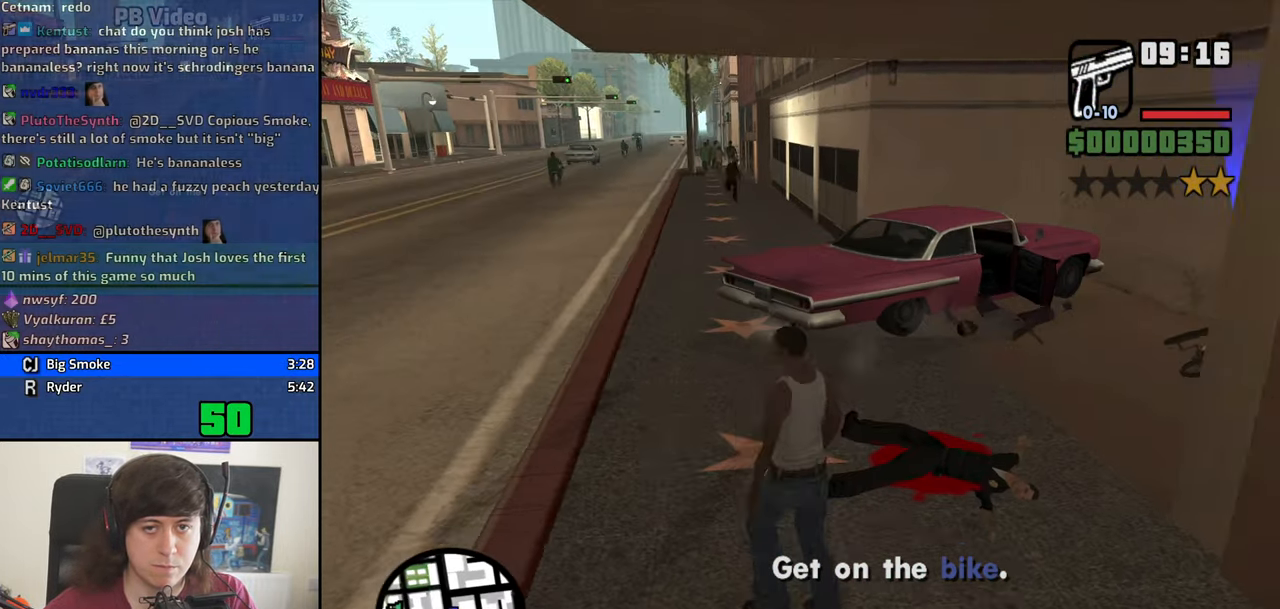
{"keys": ["w"], "mouse": [], "events": [[33, "a", "up"], [33, "space", "up"], [166, "d", "down"], [166, "space", "down"], [266, "space", "up"], [366, "space", "down"], [416, "d", "up"], [450, "space", "up"]]}
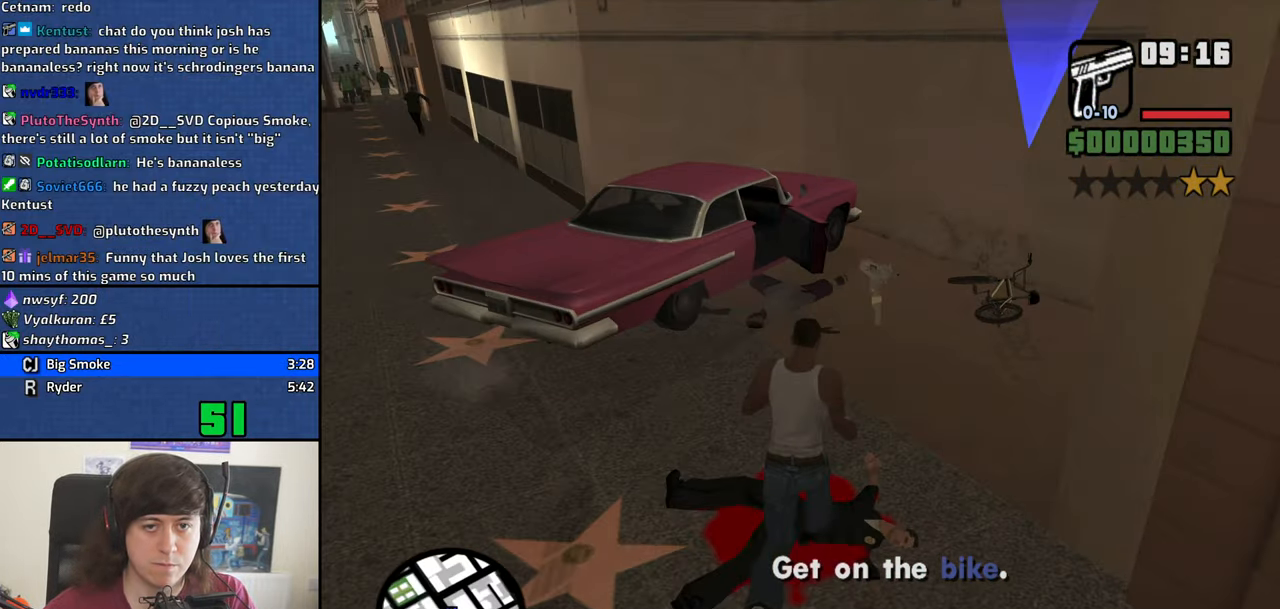
{"keys": ["a", "space"], "mouse": [], "events": [[50, "space", "down"], [150, "space", "up"], [283, "space", "down"], [333, "a", "down"], [333, "space", "up"], [416, "w", "up"], [466, "space", "down"]]}
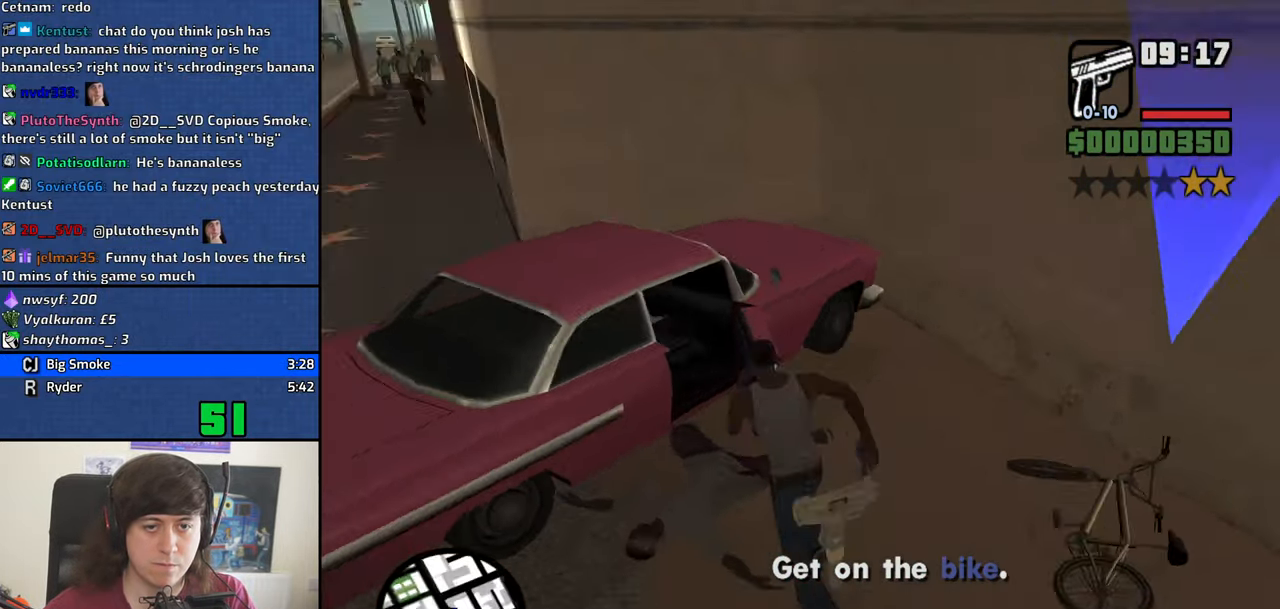
{"keys": ["a", "w"], "mouse": [], "events": [[66, "space", "up"], [167, "space", "down"], [200, "w", "down"], [250, "space", "up"], [400, "space", "down"], [483, "space", "up"]]}
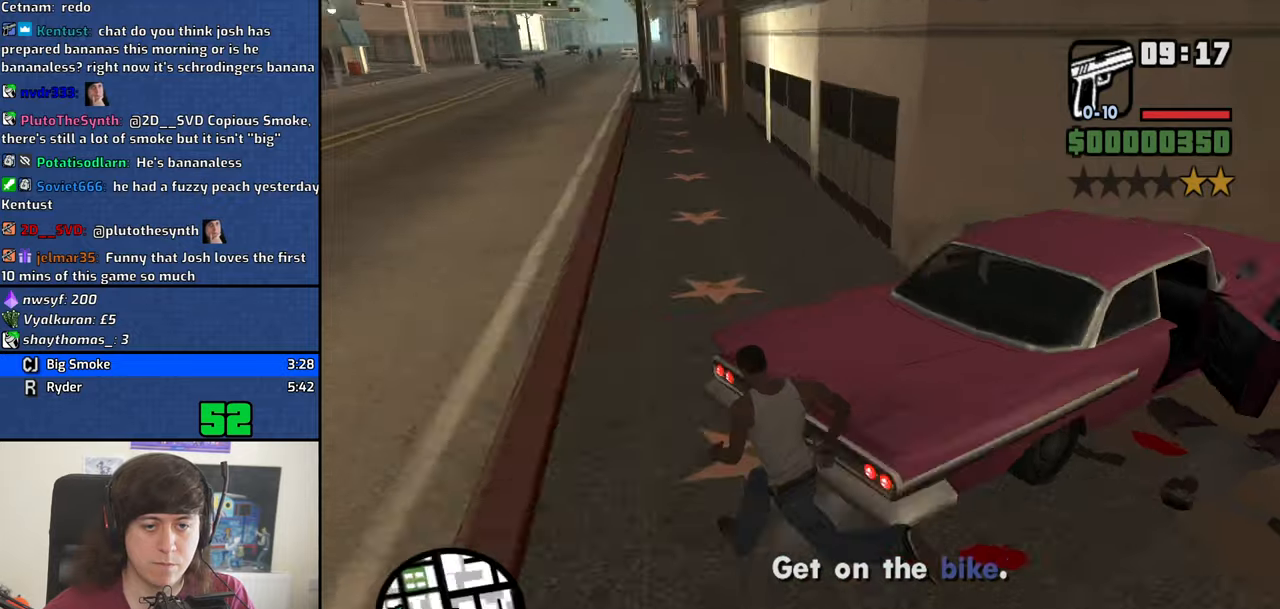
{"keys": ["a", "space", "w"], "mouse": [], "events": [[83, "space", "down"], [167, "space", "up"], [167, "w", "up"], [317, "space", "down"], [367, "space", "up"], [500, "space", "down"], [500, "w", "down"]]}
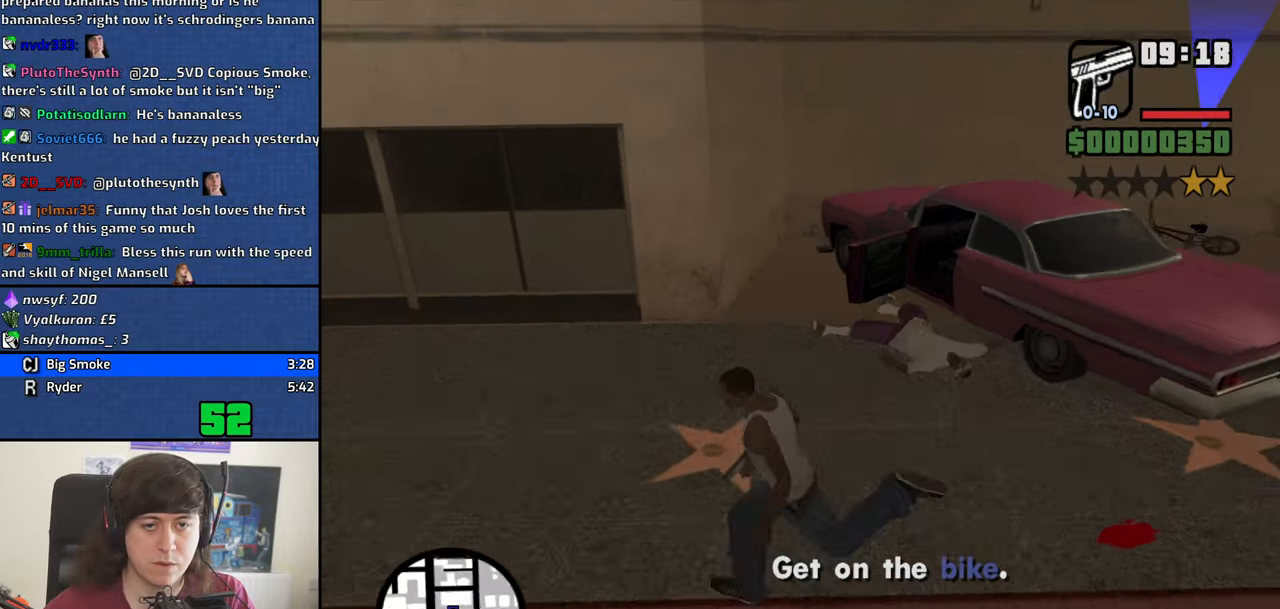
{"keys": ["d", "w"], "mouse": [], "events": [[50, "space", "up"], [183, "a", "up"], [283, "d", "down"]]}
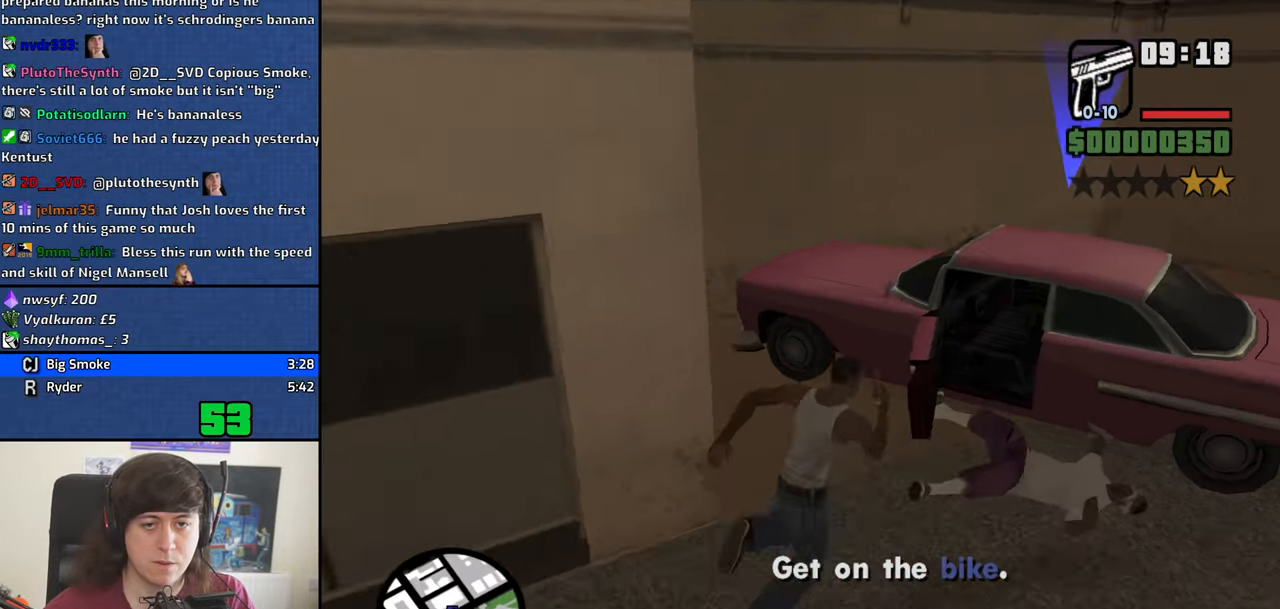
{"keys": ["a"], "mouse": [], "events": [[17, "space", "down"], [67, "space", "up"], [167, "space", "down"], [200, "w", "up"], [300, "s", "down"], [300, "space", "up"], [400, "a", "down"], [400, "d", "up"], [400, "space", "down"], [483, "s", "up"], [483, "space", "up"]]}
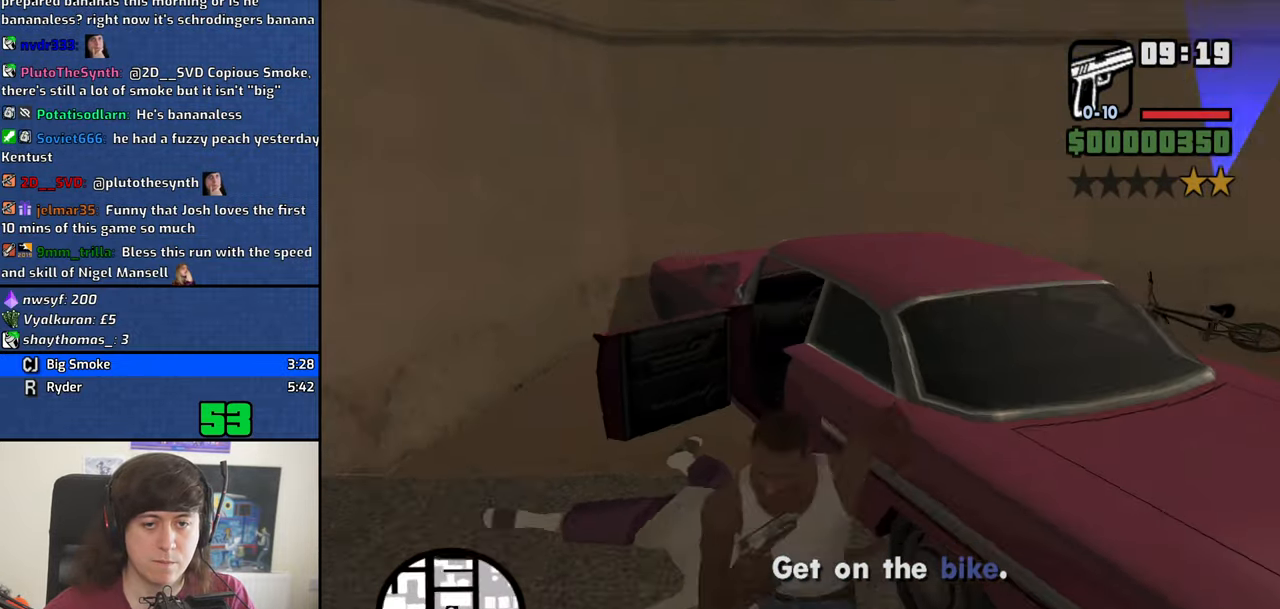
{"keys": ["space", "w"], "mouse": [], "events": [[83, "space", "down"], [133, "w", "down"], [167, "space", "up"], [317, "space", "down"], [367, "a", "up"], [367, "space", "up"], [500, "space", "down"]]}
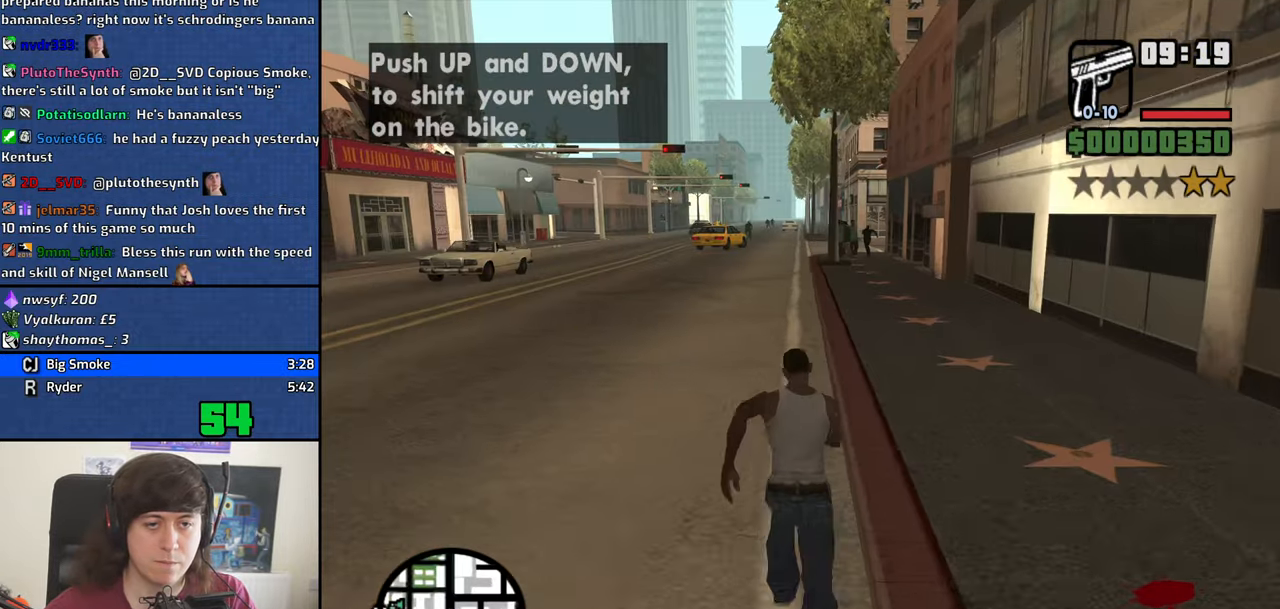
{"keys": ["w"], "mouse": [], "events": [[50, "space", "up"], [183, "space", "down"], [233, "space", "up"], [383, "space", "down"], [417, "space", "up"]]}
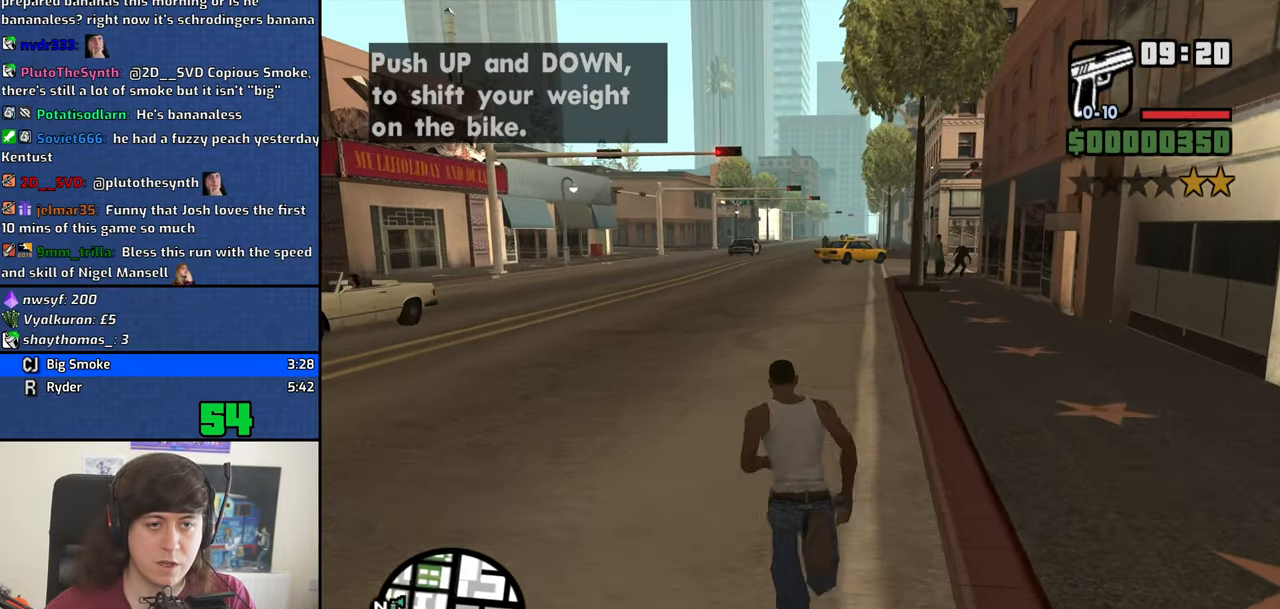
{"keys": ["w"], "mouse": ["right"], "events": [[67, "space", "down"], [117, "space", "up"], [300, "mouse_right", "down"]]}
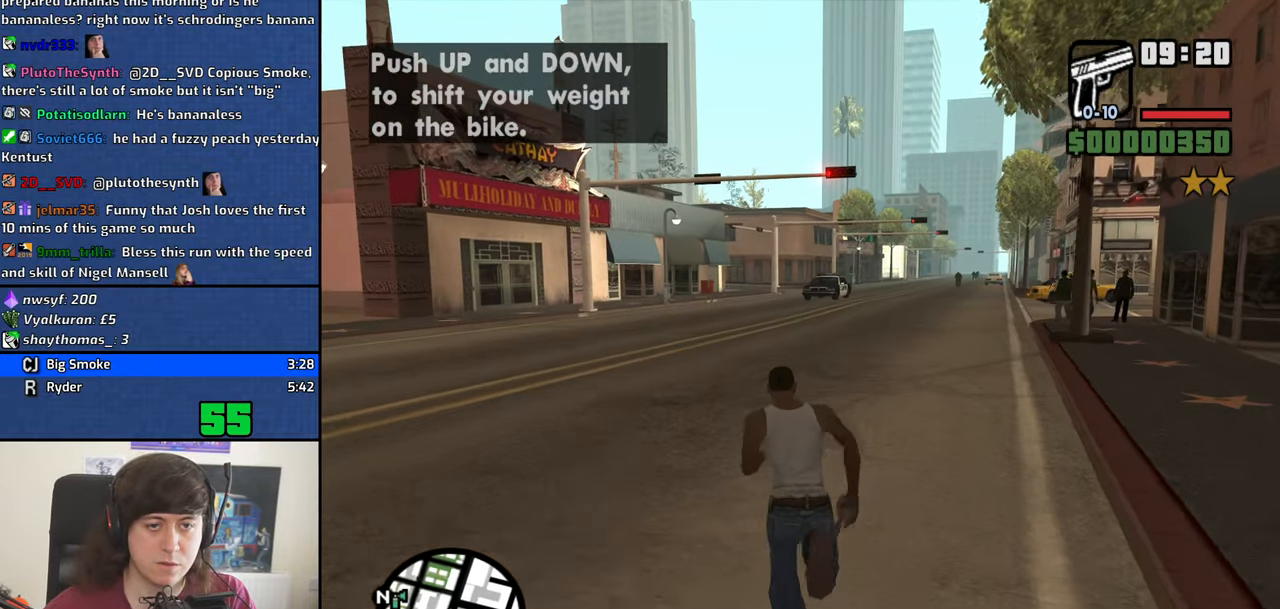
{"keys": ["w"], "mouse": ["right"], "events": []}
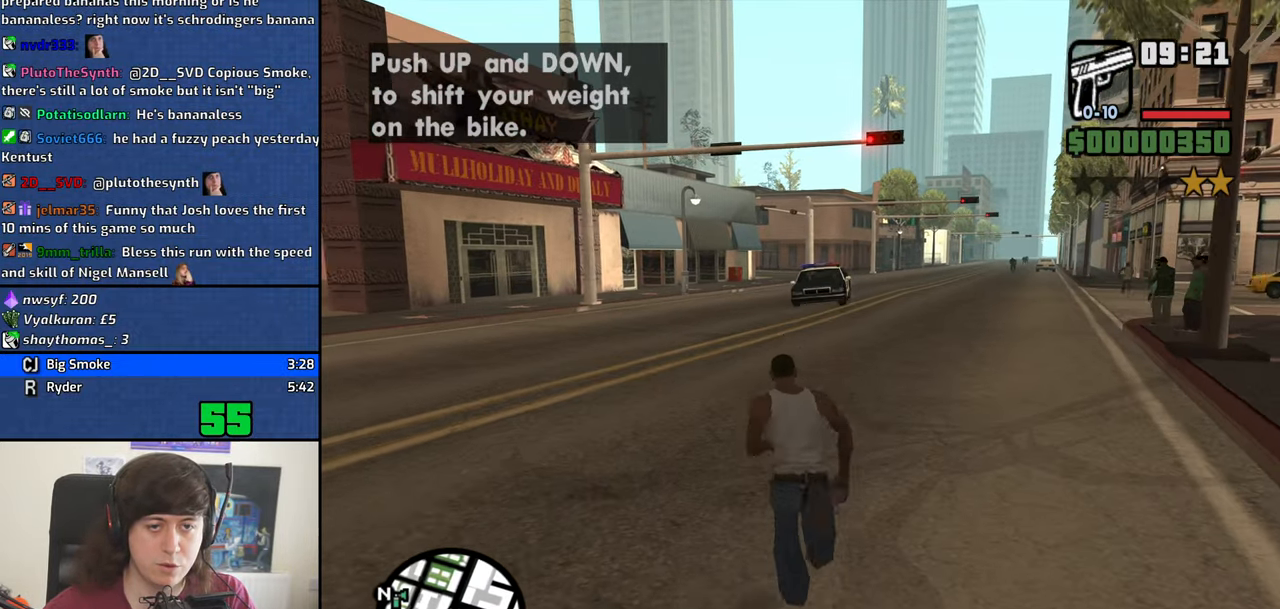
{"keys": ["w"], "mouse": ["right"], "events": []}
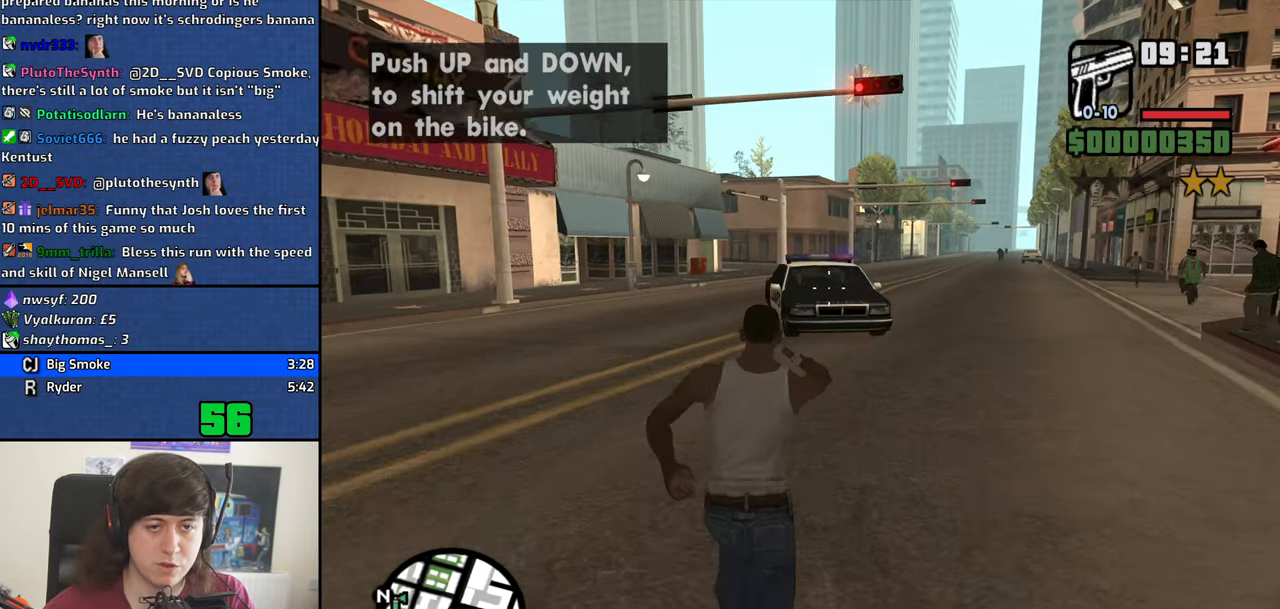
{"keys": ["w"], "mouse": ["right"], "events": []}
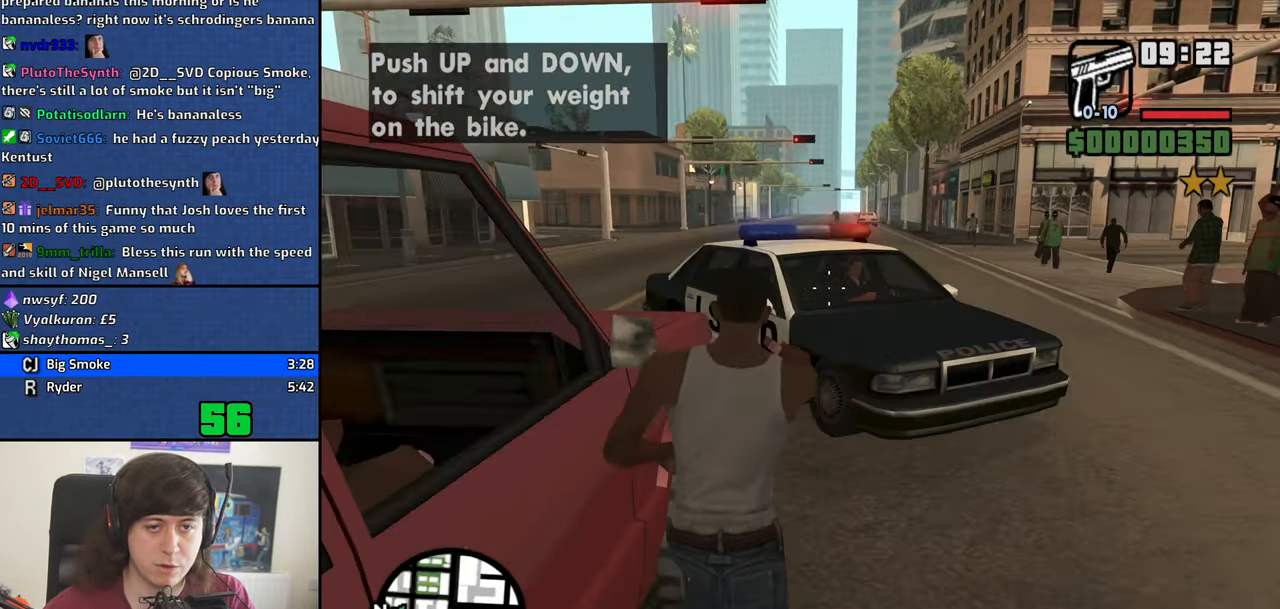
{"keys": [], "mouse": ["right"], "events": [[133, "w", "up"], [317, "w", "down"], [500, "w", "up"]]}
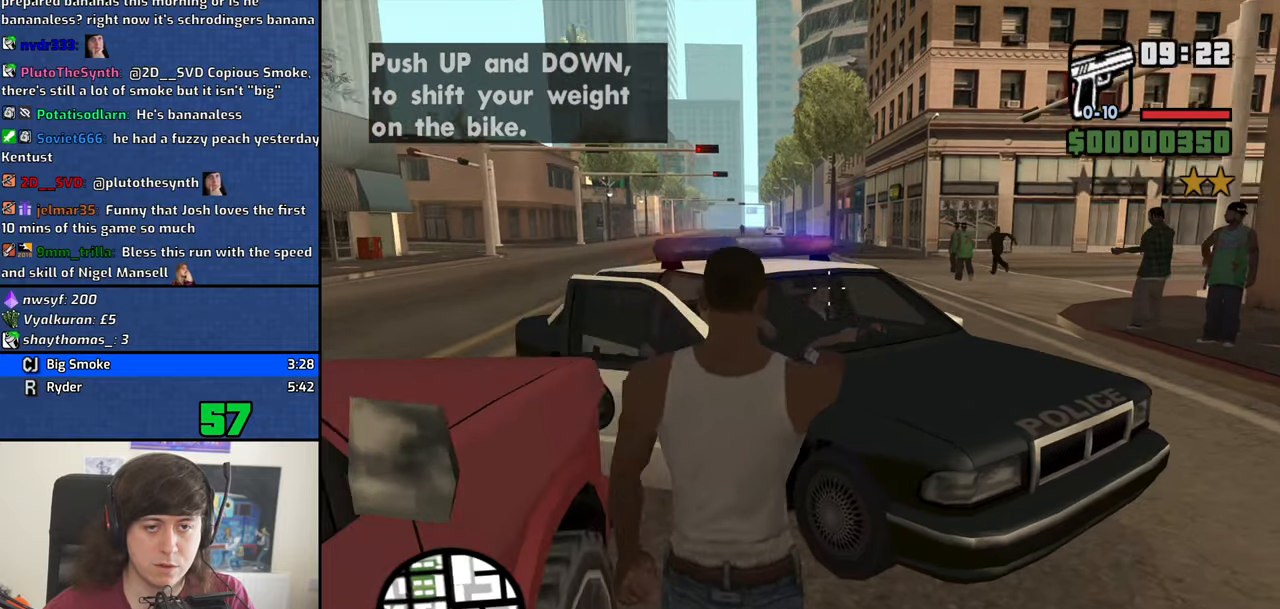
{"keys": ["d", "w"], "mouse": [], "events": [[100, "mouse_left", "down"], [150, "d", "down"], [184, "mouse_left", "up"], [234, "mouse_right", "up"], [384, "space", "down"], [384, "w", "down"], [467, "space", "up"]]}
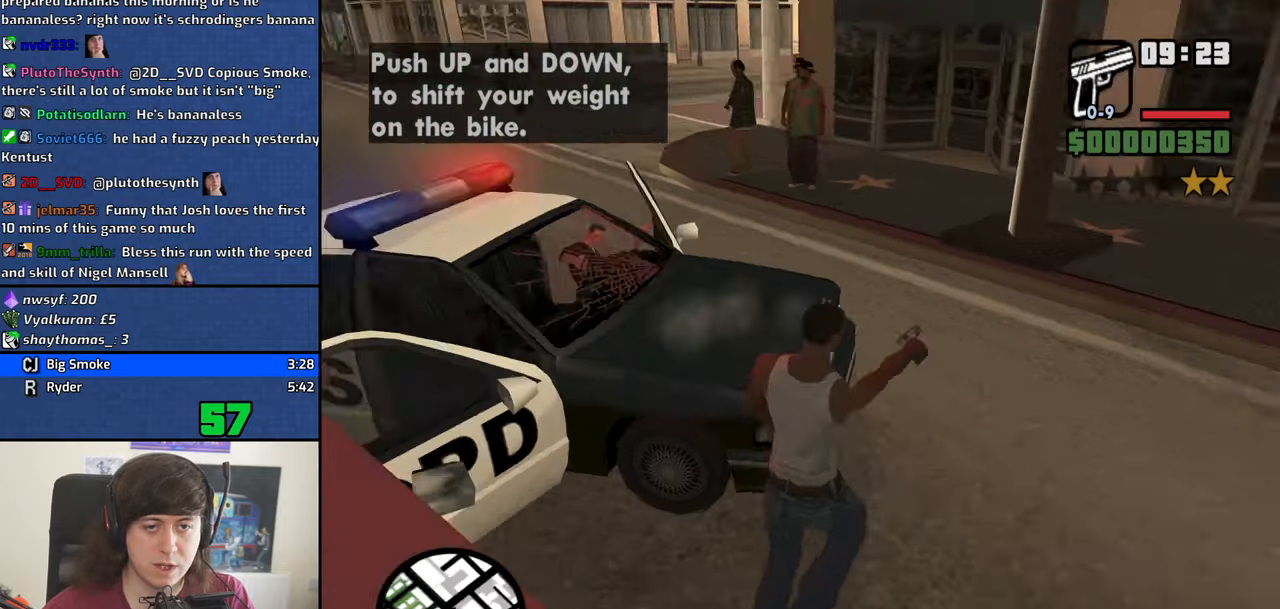
{"keys": ["a", "w"], "mouse": [], "events": [[117, "space", "down"], [167, "space", "up"], [200, "d", "up"], [300, "space", "down"], [350, "a", "down"], [400, "space", "up"]]}
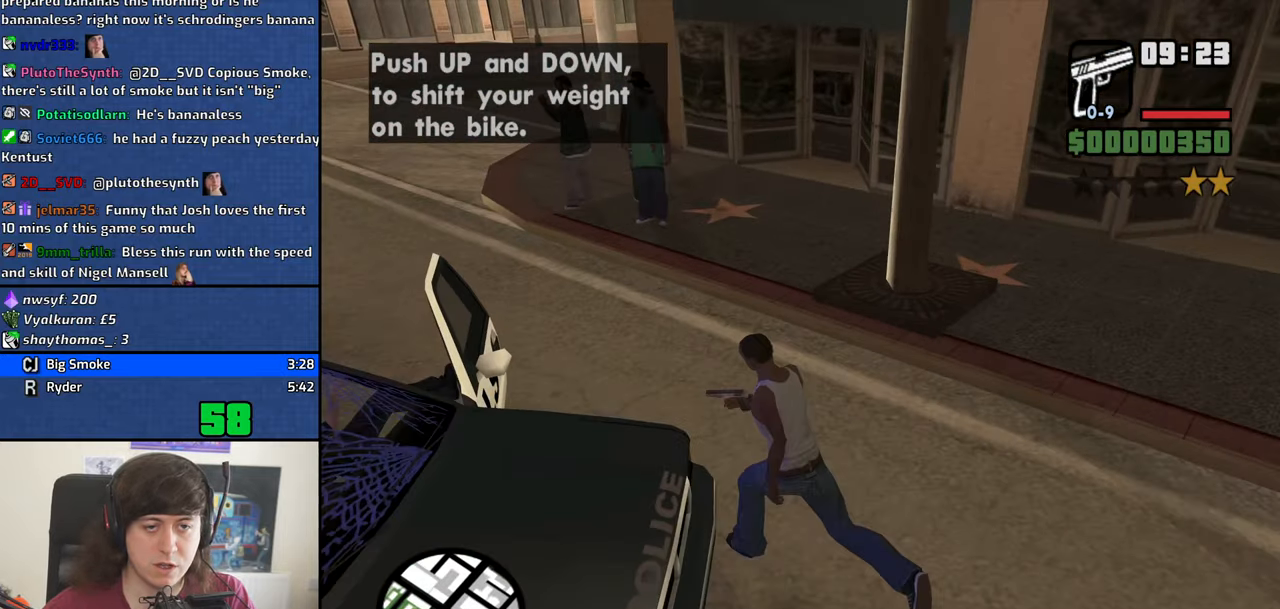
{"keys": ["f"], "mouse": [], "events": [[34, "space", "down"], [134, "f", "down"], [167, "space", "up"], [167, "w", "up"], [217, "a", "up"], [217, "f", "up"], [317, "f", "down"], [417, "f", "up"], [450, "f", "down"]]}
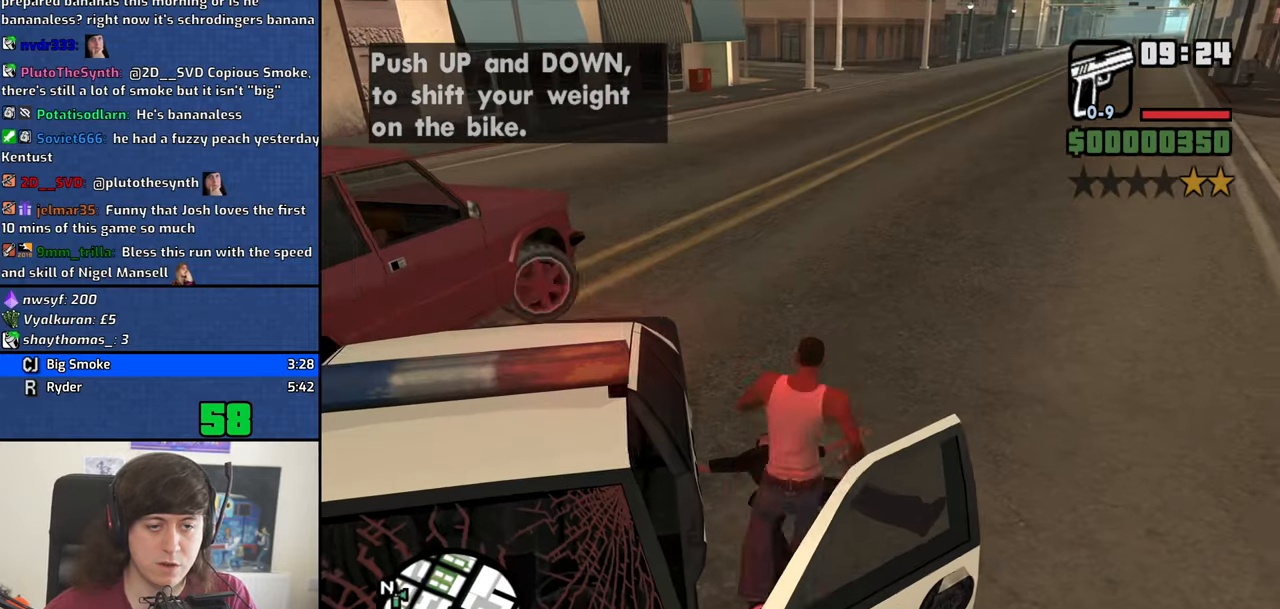
{"keys": ["6", "s", "shift"], "mouse": [], "events": [[50, "f", "up"], [100, "f", "down"], [184, "f", "up"], [284, "f", "down"], [334, "f", "up"], [417, "s", "down"], [467, "6", "down"], [467, "shift", "down"]]}
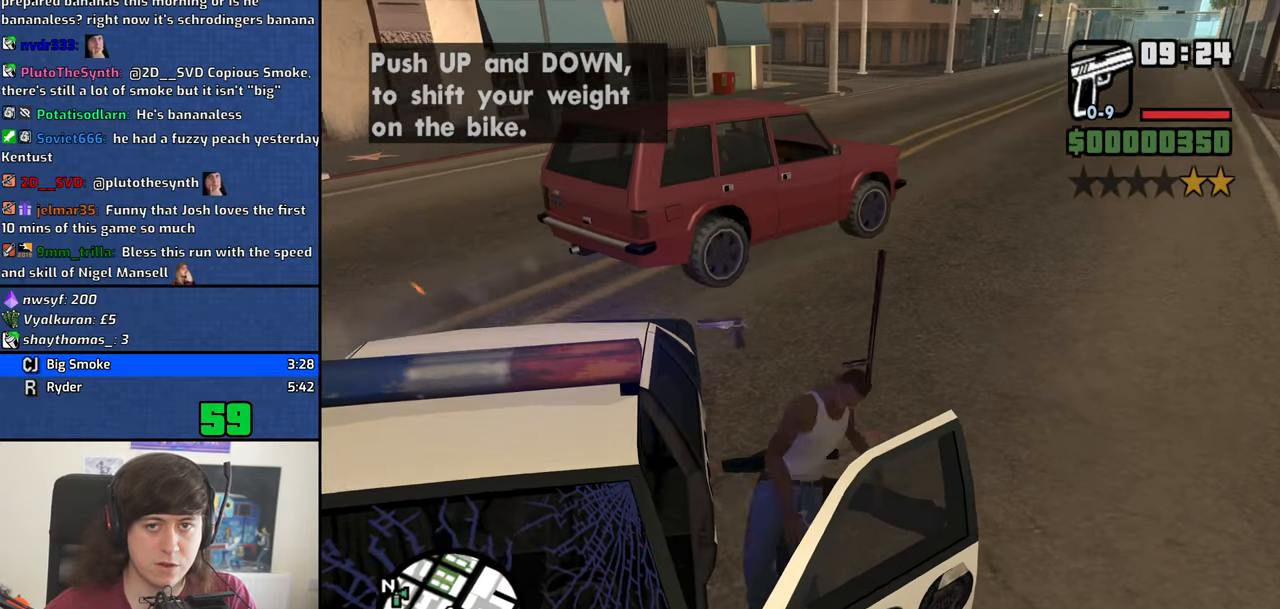
{"keys": ["6", "d", "s", "shift"], "mouse": [], "events": [[167, "d", "down"]]}